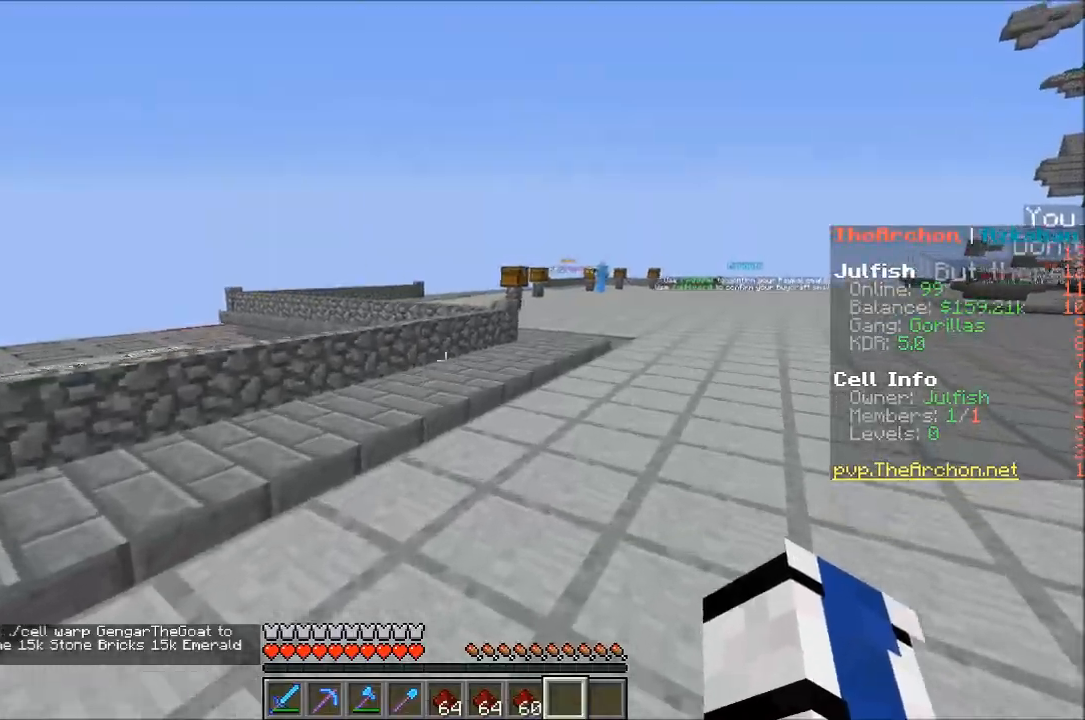
Gameplay with keyboard and mouse; each line is a JSON object with the keys and mouse buttons held at the frame after it. "events" lists presses ("down") and releases ("up") of "a", "d", "s", "w", "mouse_left" and "mouse_right" between this image and that frame as [ms after this image, input, new state], when the widget could be followed in between. "mouse_left", "mouse_right" = the "left", "right" buttons of the "mouse" list. No other keys are recorded. Fast repeated clicks can show as one long hold. Mouse movement is not recorded.
{"keys": ["d", "w"], "mouse": [], "events": []}
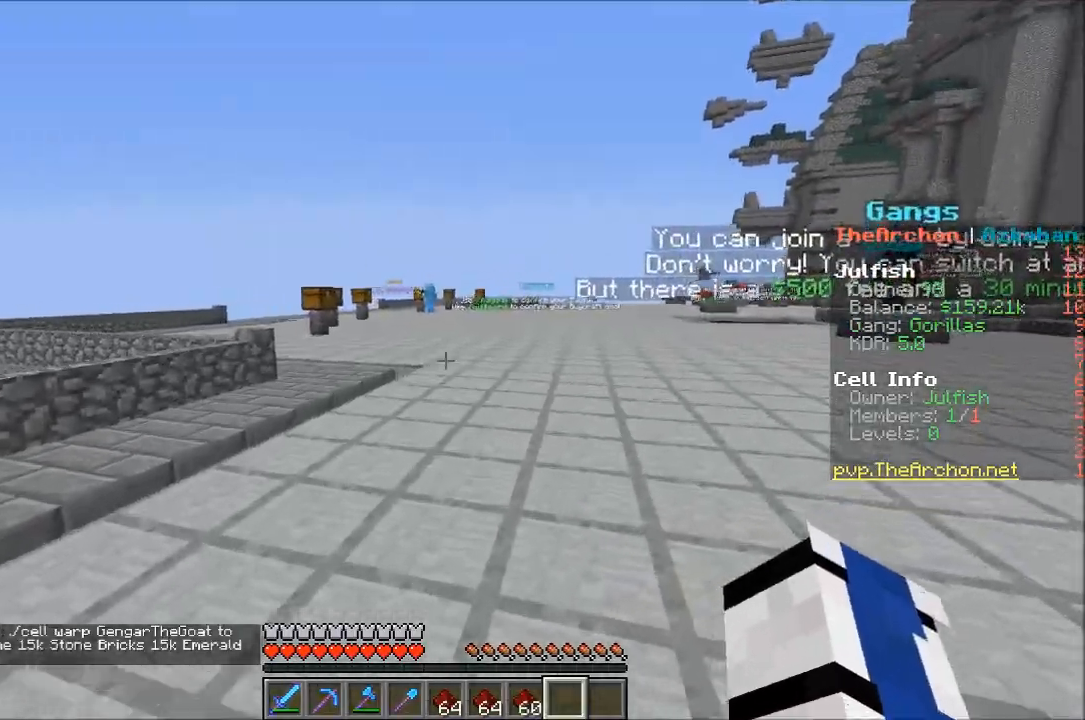
{"keys": ["w"], "mouse": [], "events": [[250, "d", "up"]]}
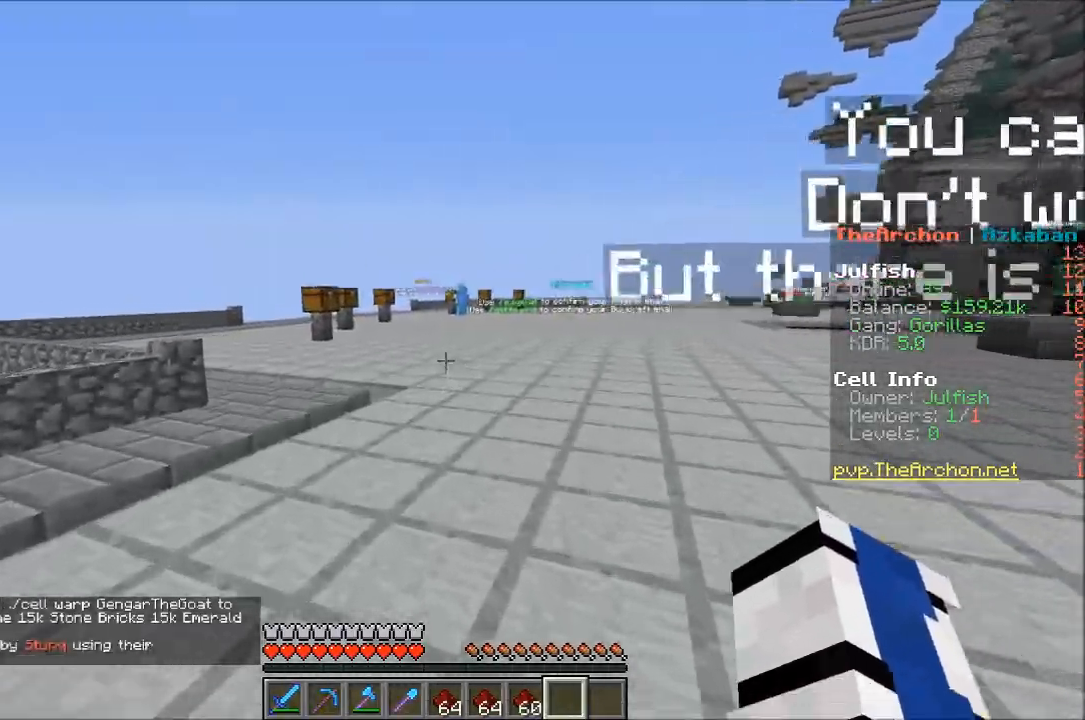
{"keys": ["w"], "mouse": [], "events": []}
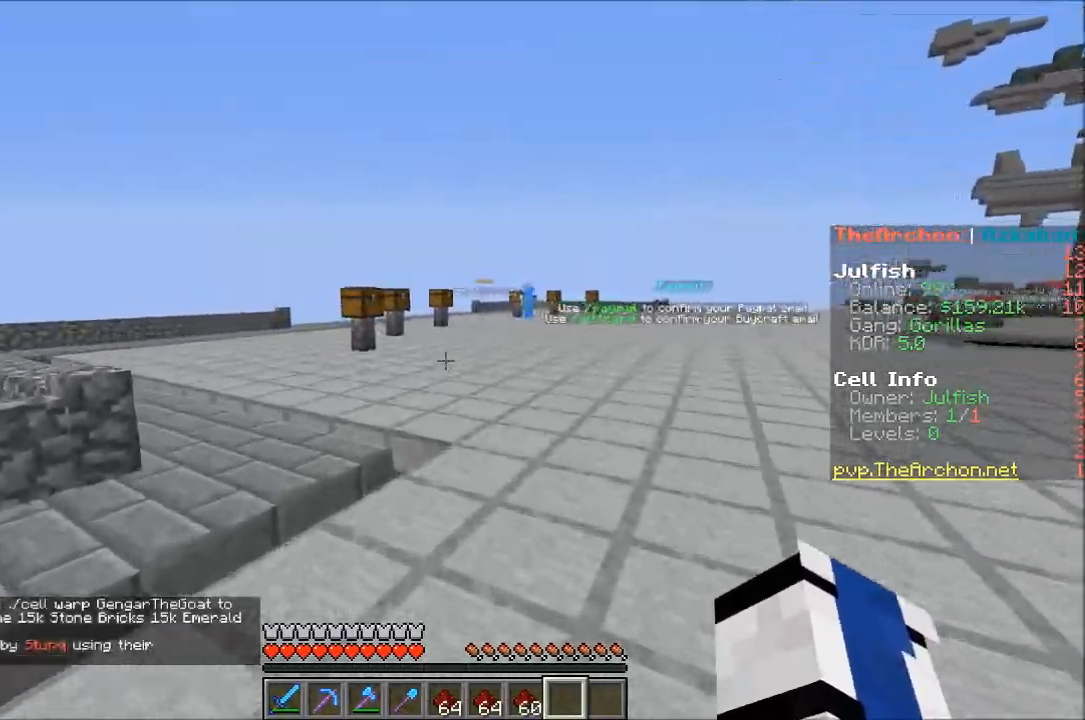
{"keys": ["w"], "mouse": [], "events": []}
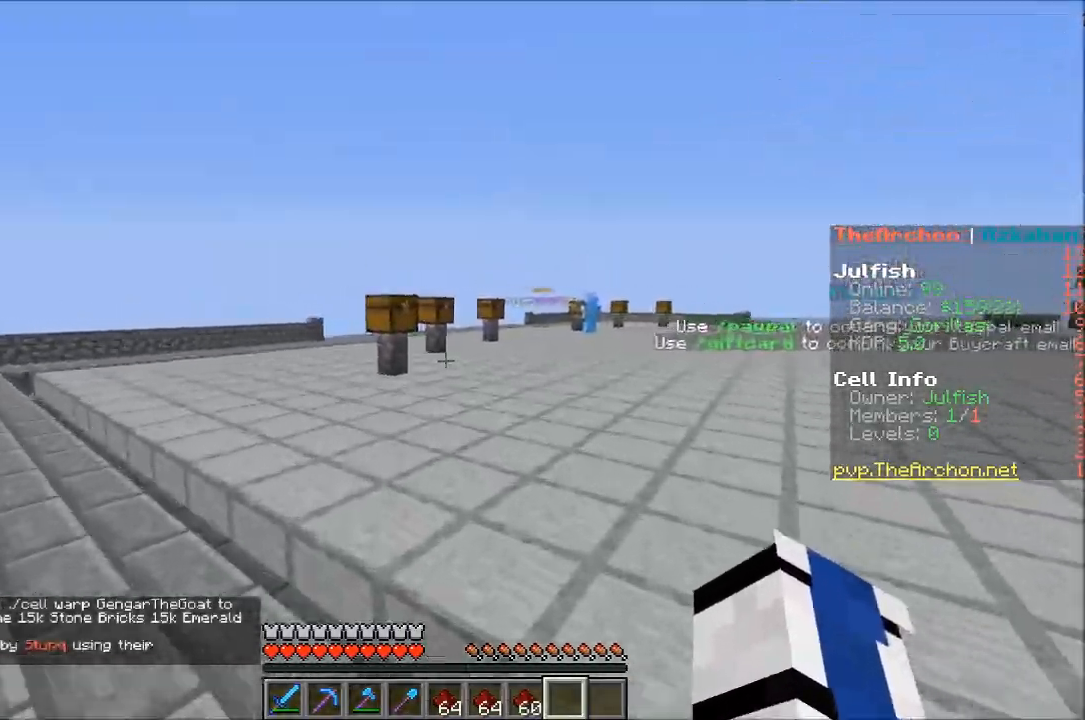
{"keys": ["w"], "mouse": [], "events": []}
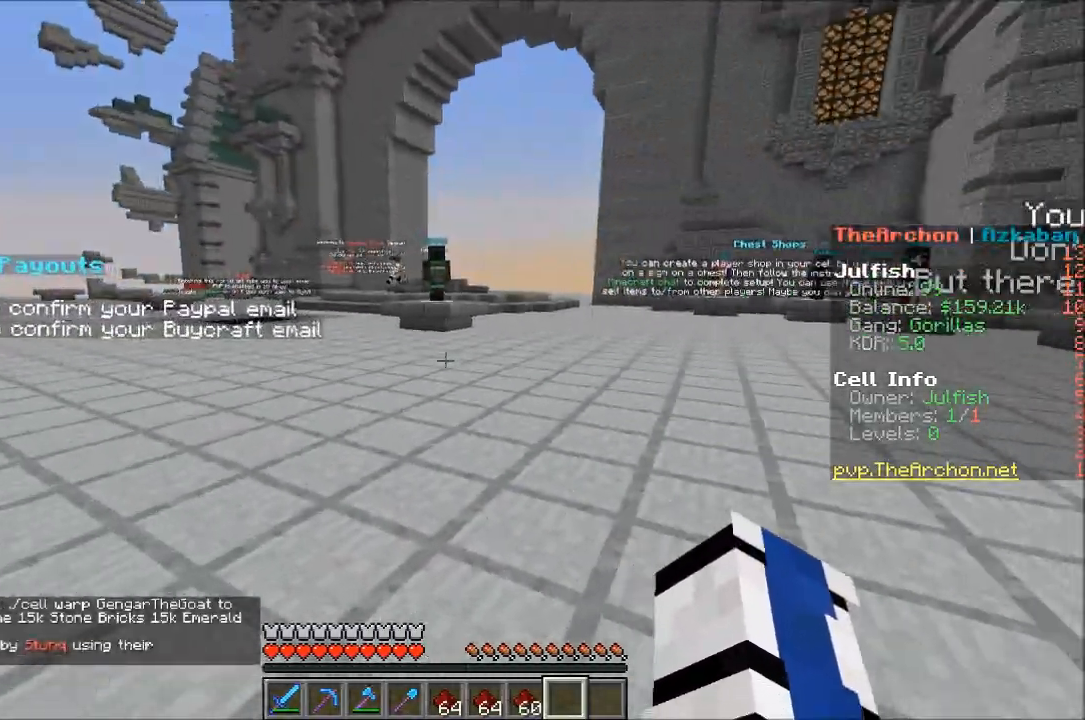
{"keys": ["d", "w"], "mouse": [], "events": [[17, "d", "down"]]}
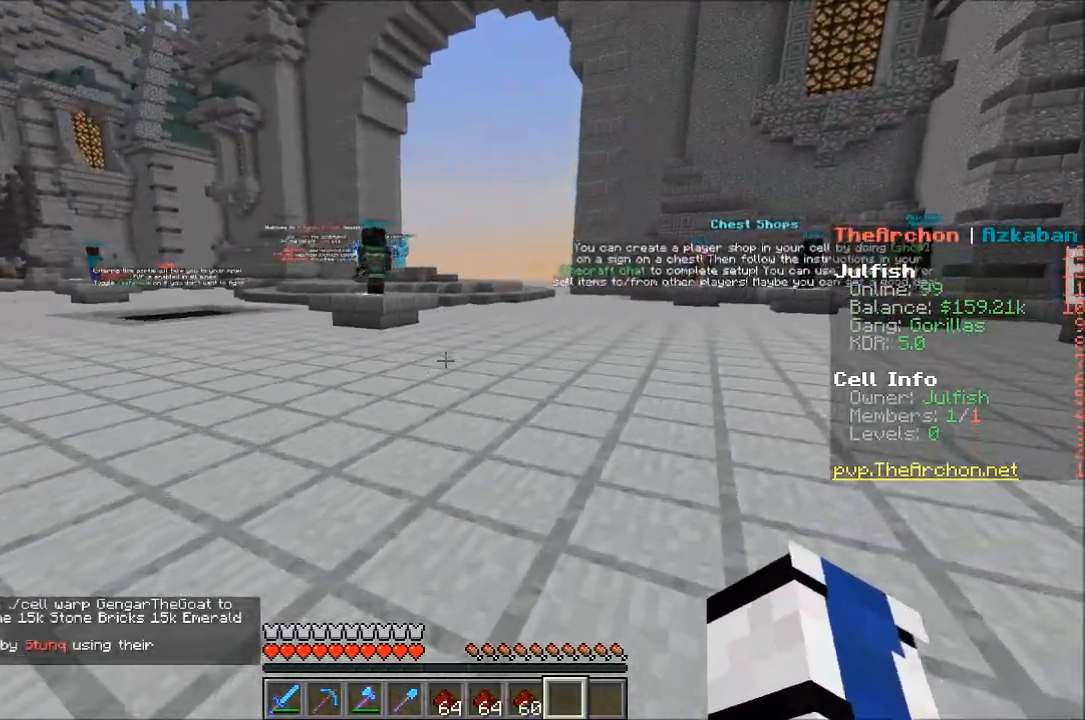
{"keys": ["w"], "mouse": [], "events": [[217, "d", "up"]]}
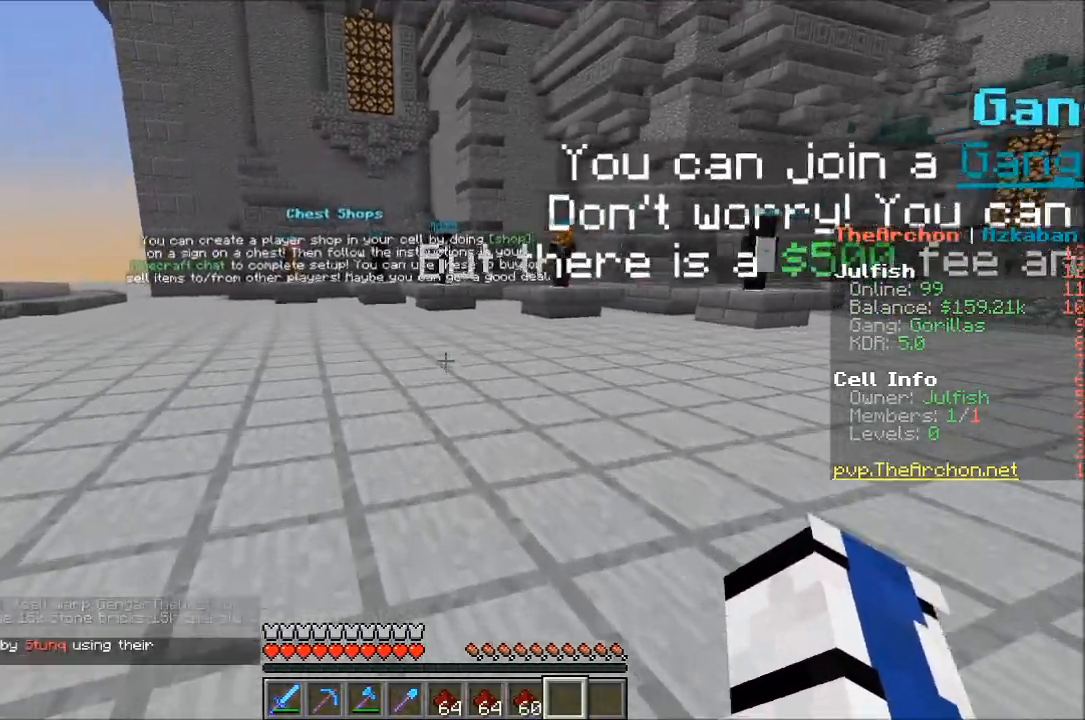
{"keys": ["w"], "mouse": [], "events": []}
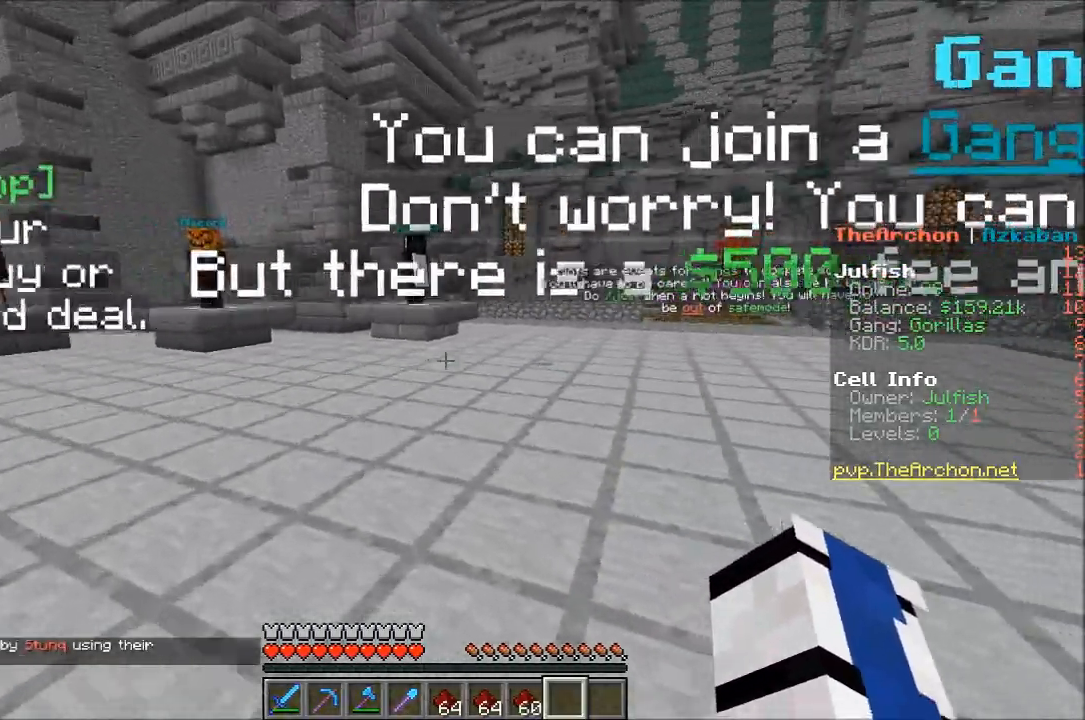
{"keys": ["w"], "mouse": ["left"], "events": [[467, "mouse_left", "down"]]}
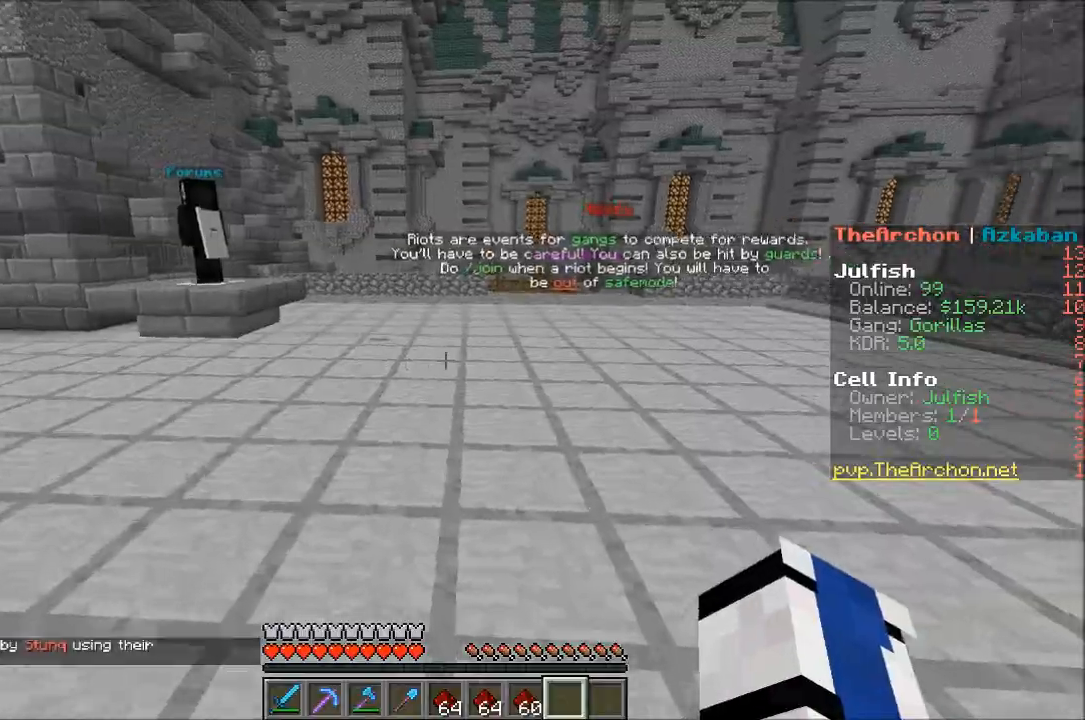
{"keys": ["w"], "mouse": ["left"], "events": [[100, "mouse_left", "up"], [117, "mouse_left", "down"], [217, "mouse_left", "up"], [250, "mouse_left", "down"], [350, "mouse_left", "up"], [367, "mouse_left", "down"], [483, "mouse_left", "up"], [500, "mouse_left", "down"]]}
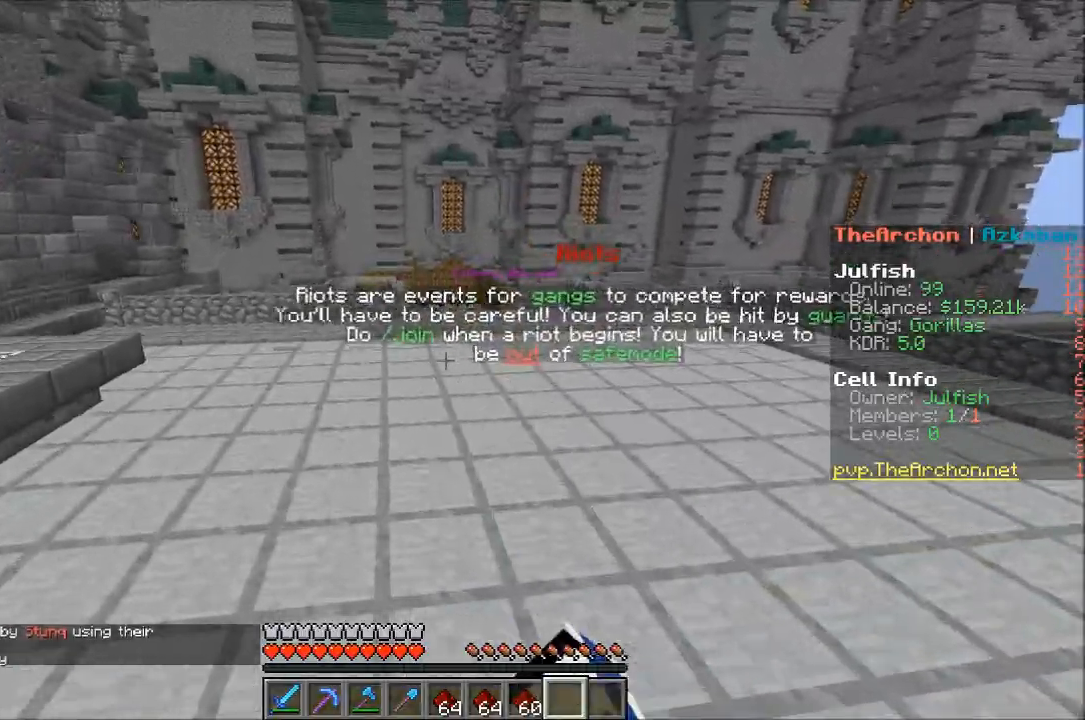
{"keys": ["w"], "mouse": [], "events": [[383, "mouse_left", "up"]]}
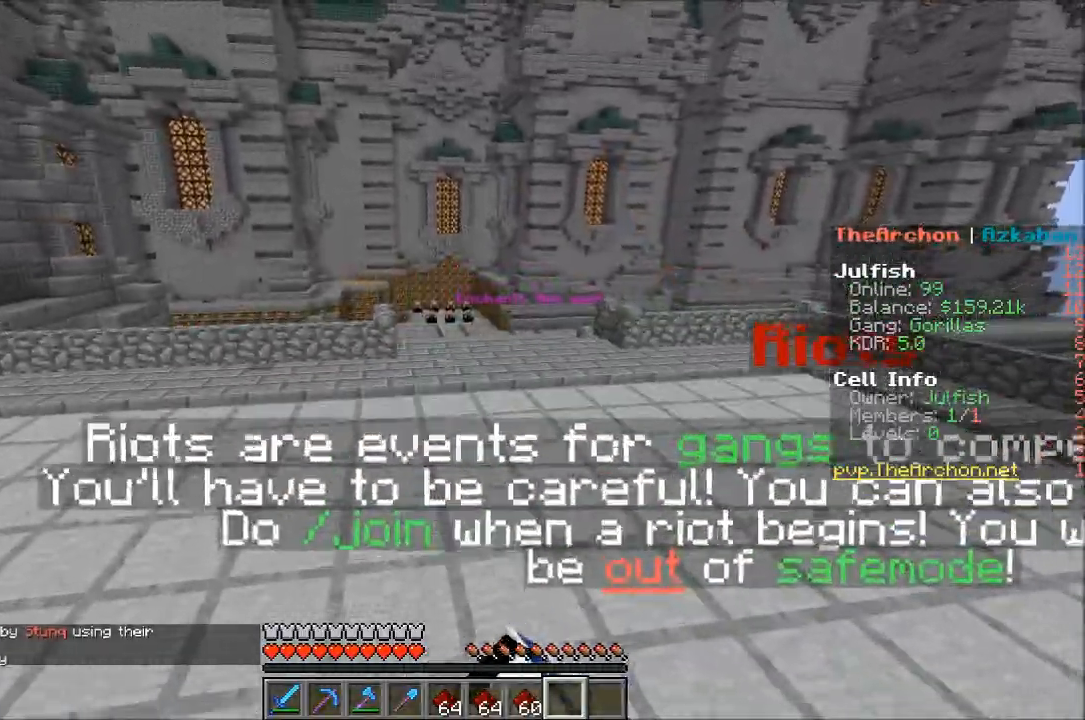
{"keys": ["w"], "mouse": ["left"], "events": [[33, "mouse_left", "down"], [117, "a", "down"], [117, "mouse_left", "up"], [283, "a", "up"], [350, "mouse_left", "down"]]}
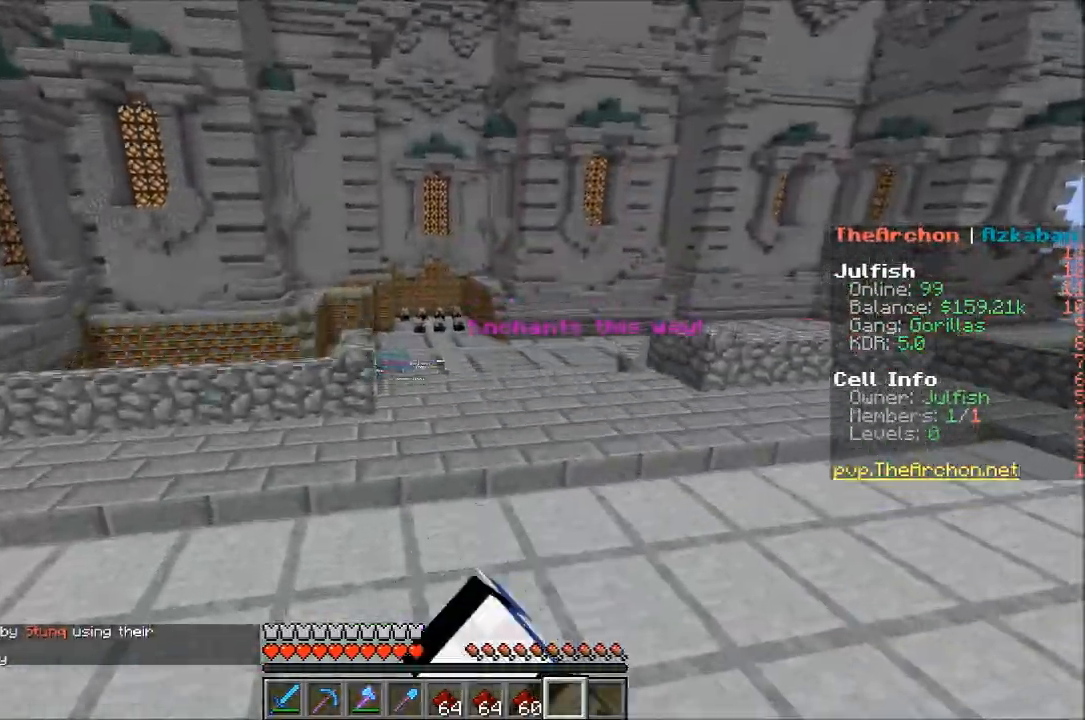
{"keys": ["w"], "mouse": [], "events": [[100, "mouse_left", "up"], [133, "mouse_left", "down"], [250, "mouse_left", "up"], [267, "mouse_left", "down"], [367, "mouse_left", "up"], [383, "mouse_left", "down"], [500, "mouse_left", "up"]]}
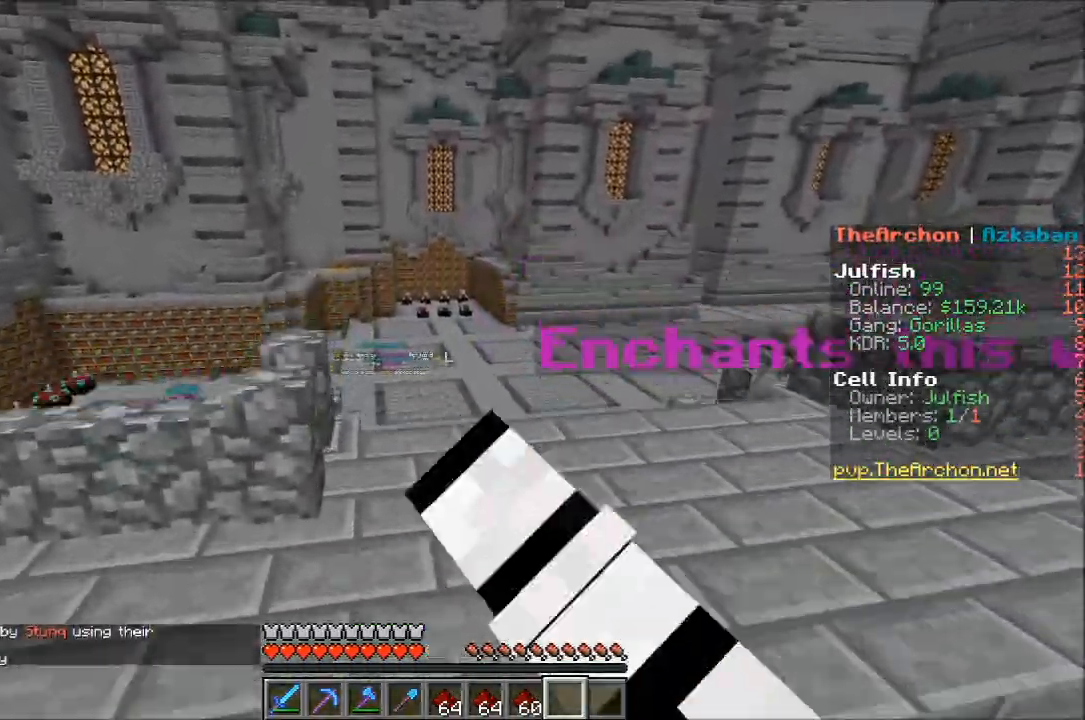
{"keys": ["w"], "mouse": [], "events": [[17, "mouse_left", "down"], [117, "mouse_left", "up"], [133, "mouse_left", "down"], [233, "mouse_left", "up"], [267, "mouse_left", "down"], [400, "mouse_left", "up"]]}
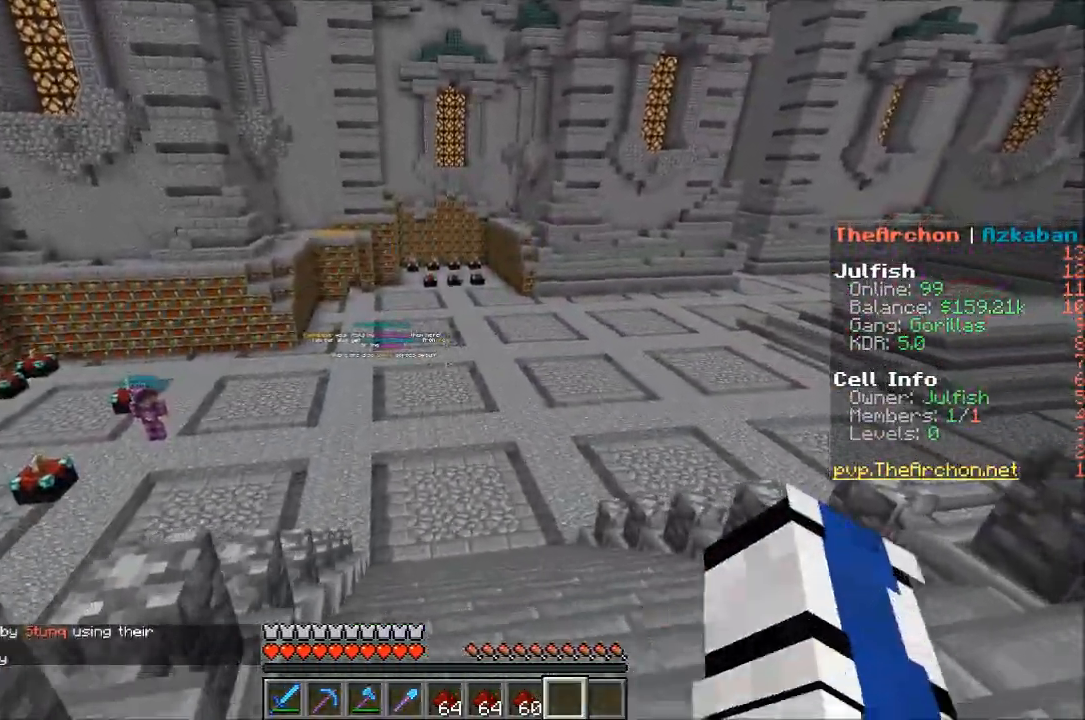
{"keys": ["w"], "mouse": ["left"], "events": [[17, "mouse_left", "down"], [417, "mouse_left", "up"], [433, "mouse_left", "down"]]}
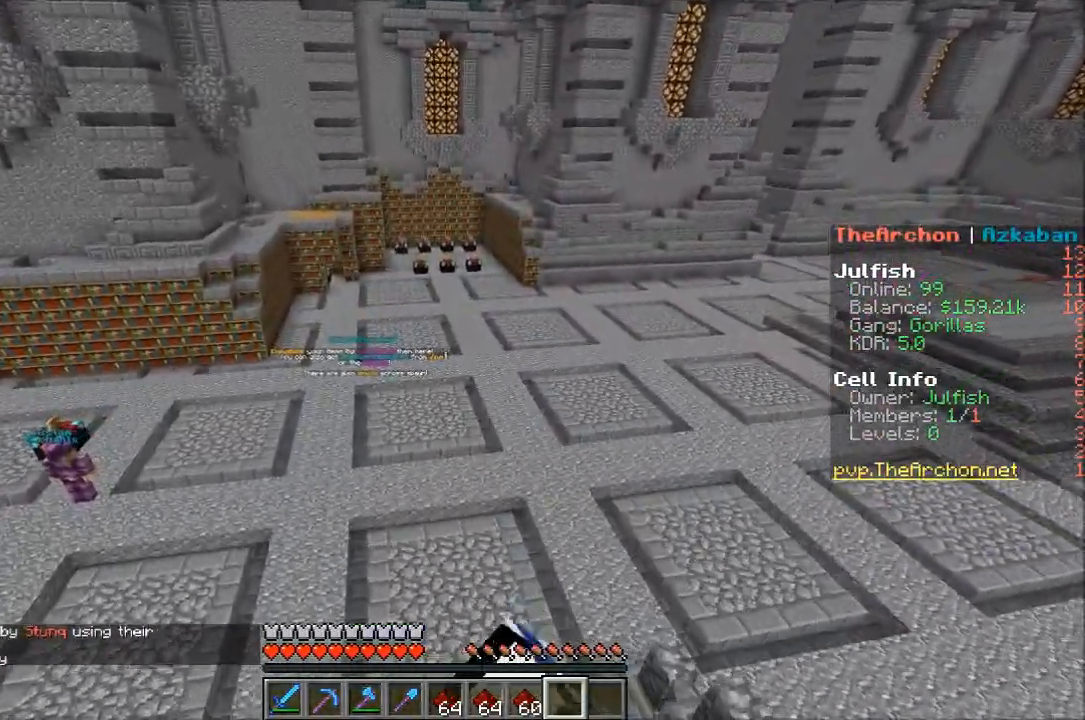
{"keys": ["w"], "mouse": ["left"], "events": [[17, "mouse_left", "up"], [50, "mouse_left", "down"], [433, "mouse_left", "up"], [450, "mouse_left", "down"]]}
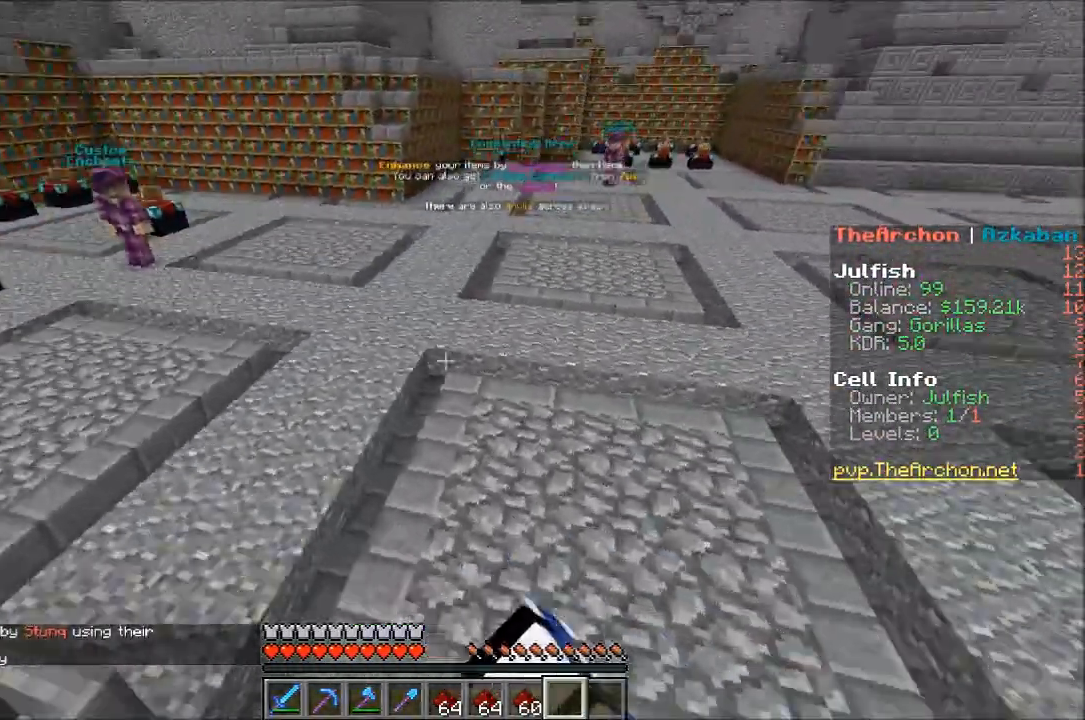
{"keys": ["w"], "mouse": [], "events": [[83, "mouse_left", "up"], [100, "mouse_left", "down"], [400, "mouse_left", "up"]]}
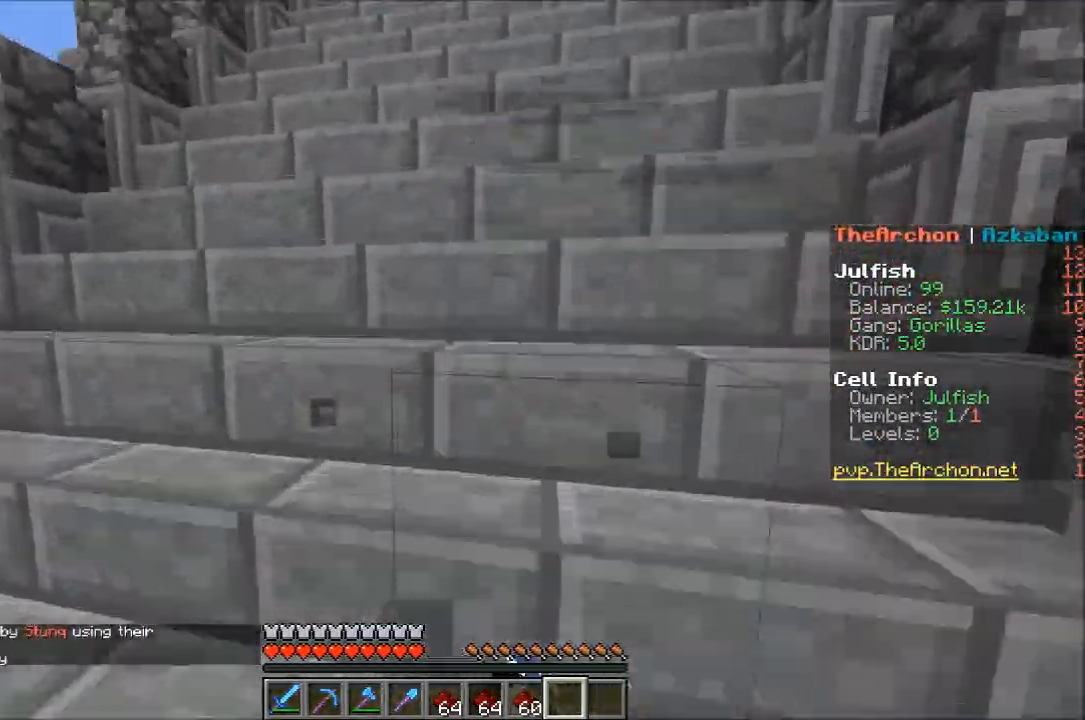
{"keys": ["w"], "mouse": ["left"], "events": [[217, "mouse_left", "down"]]}
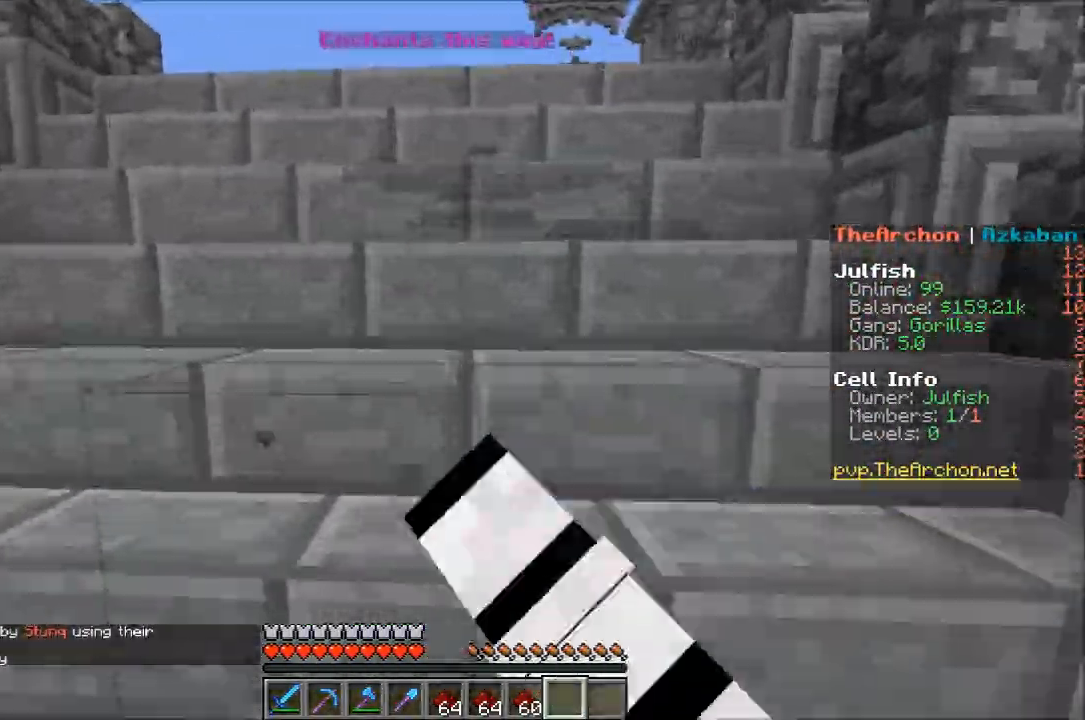
{"keys": ["w"], "mouse": [], "events": [[183, "mouse_left", "up"], [217, "mouse_left", "down"], [317, "mouse_left", "up"]]}
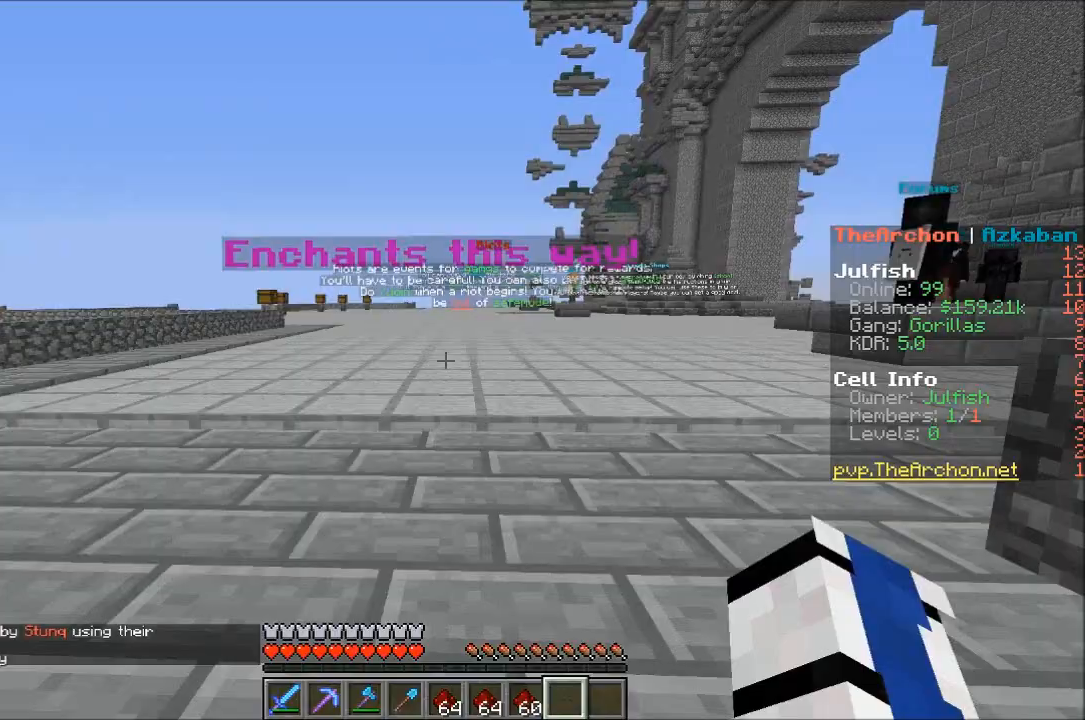
{"keys": ["w"], "mouse": [], "events": []}
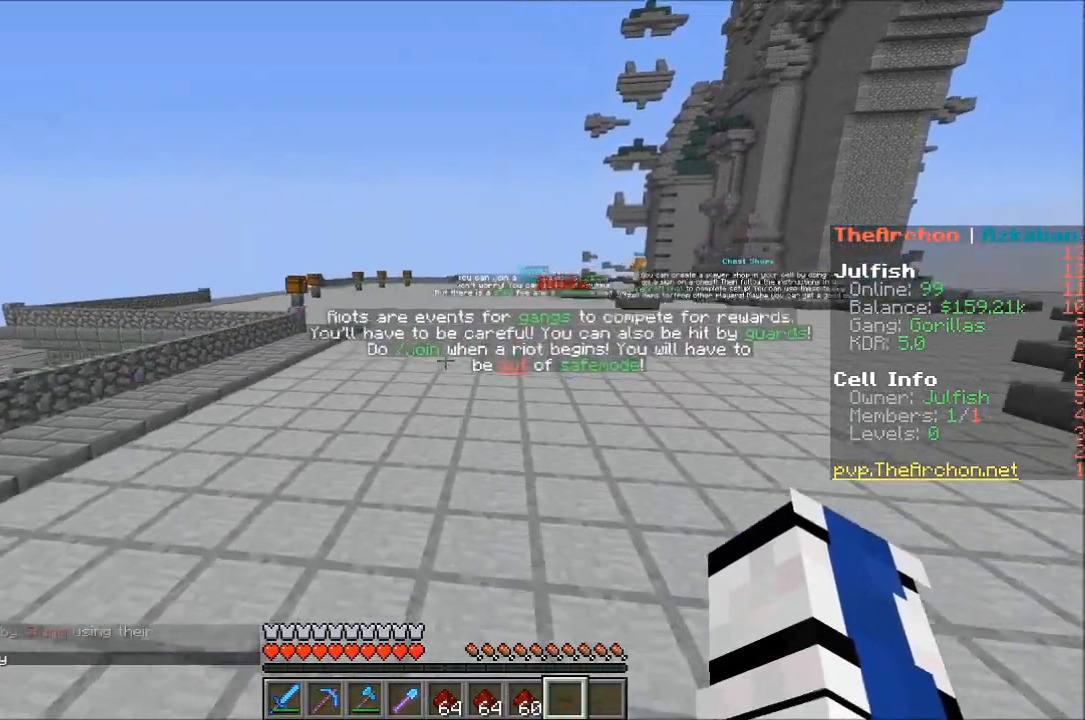
{"keys": ["w"], "mouse": ["left"], "events": [[100, "mouse_left", "down"]]}
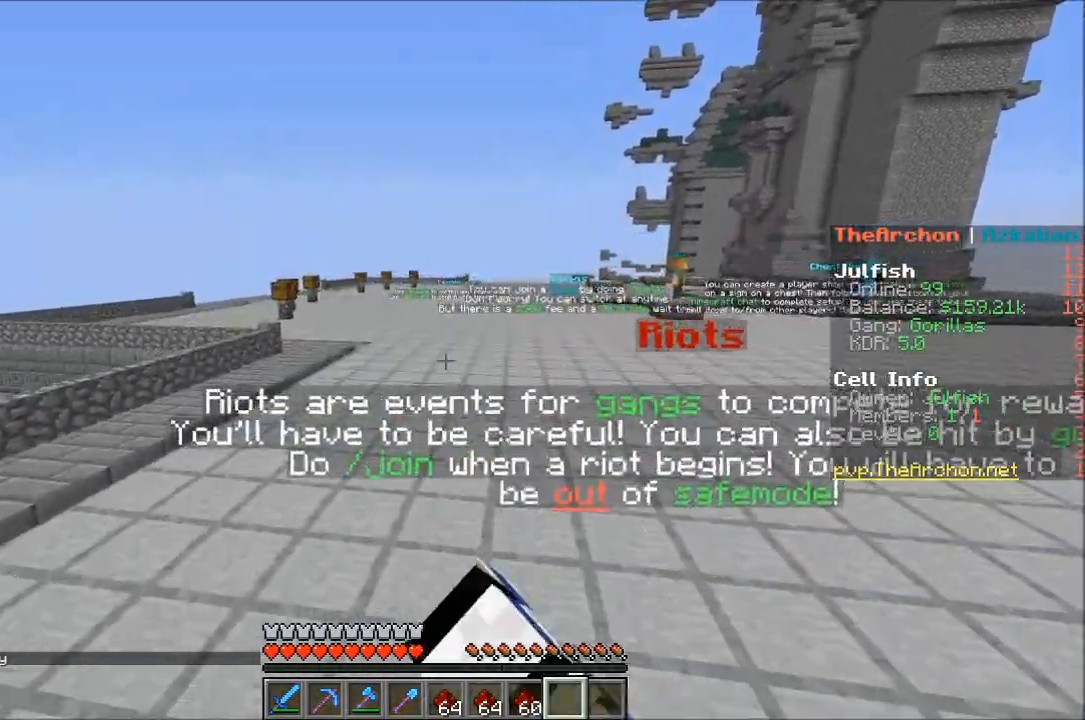
{"keys": ["w"], "mouse": ["left"], "events": [[450, "mouse_left", "up"], [500, "mouse_left", "down"]]}
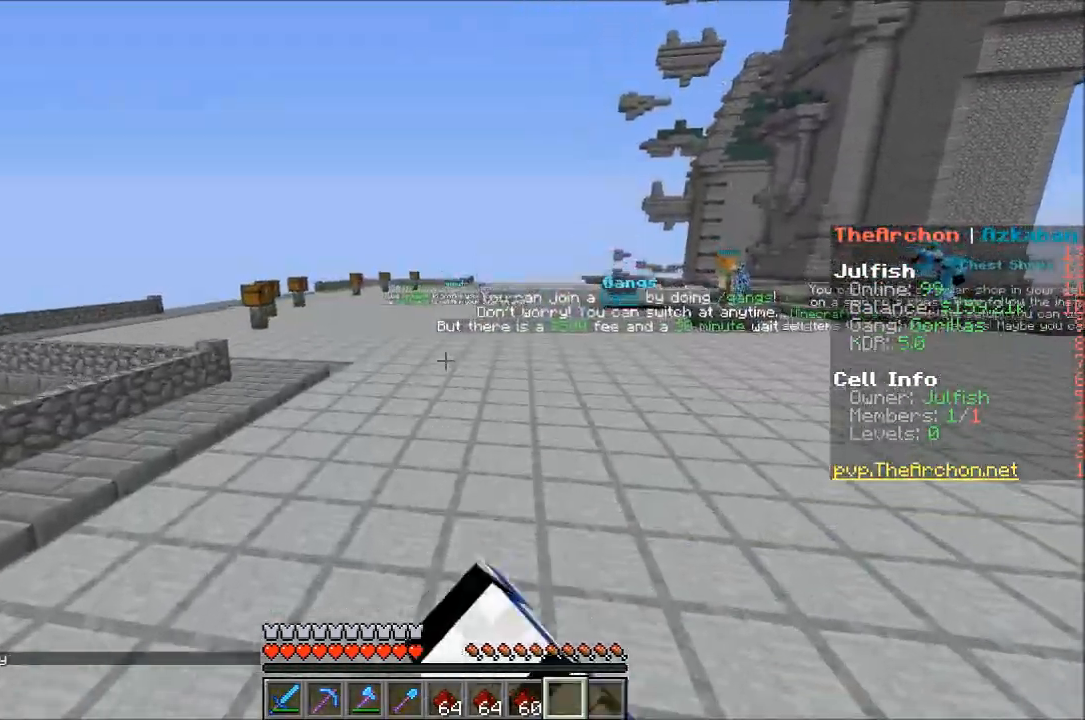
{"keys": ["w"], "mouse": [], "events": [[367, "a", "down"], [500, "a", "up"], [500, "mouse_left", "up"]]}
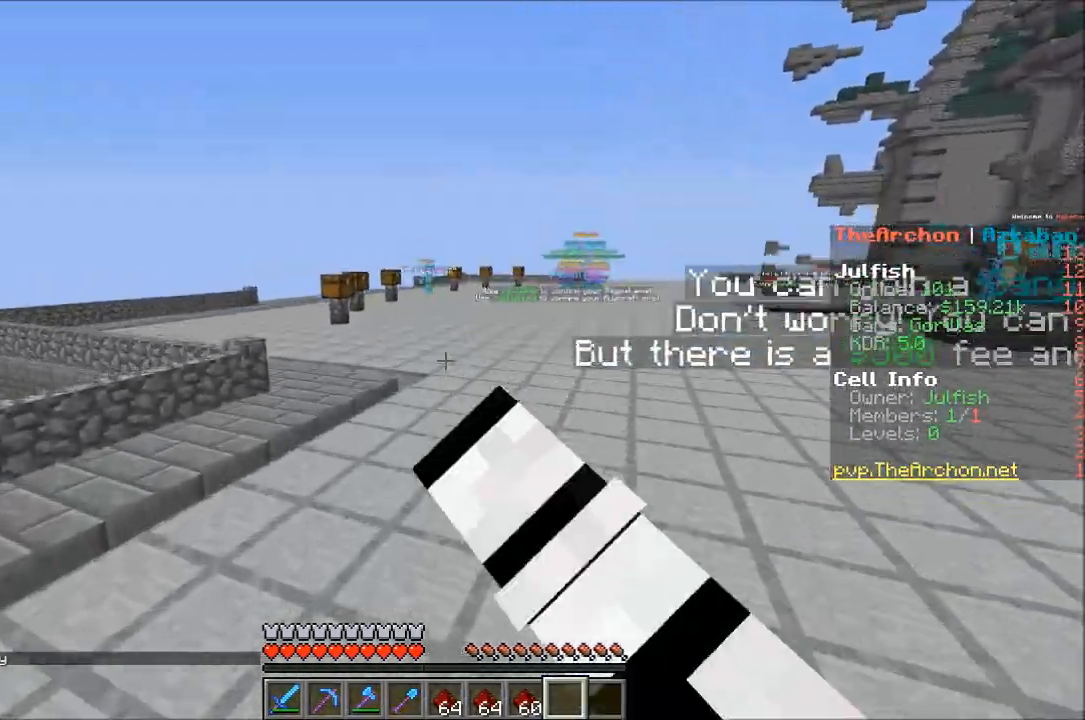
{"keys": ["w"], "mouse": [], "events": []}
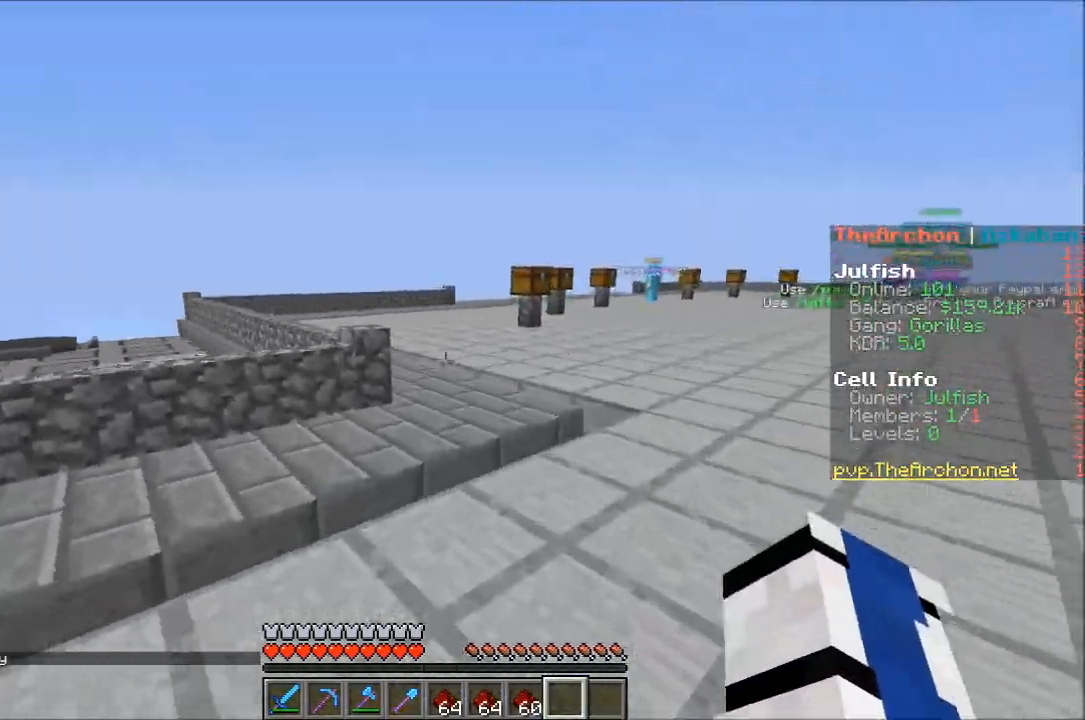
{"keys": ["w"], "mouse": [], "events": []}
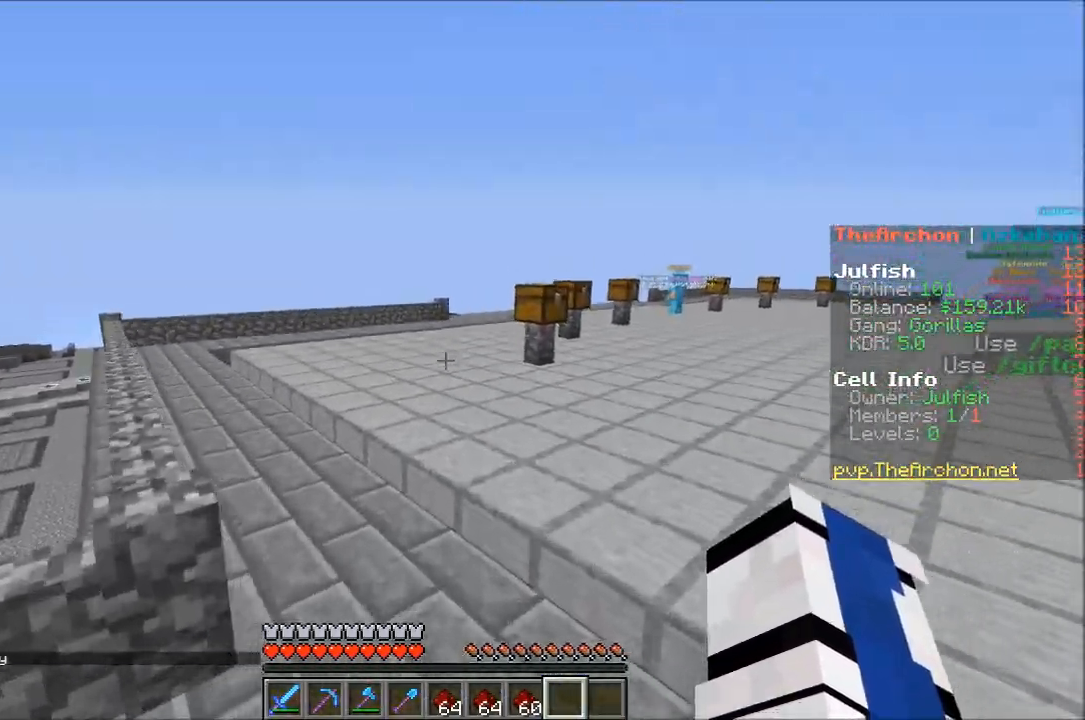
{"keys": ["w"], "mouse": ["left"], "events": [[167, "mouse_left", "down"], [250, "mouse_left", "up"], [317, "mouse_left", "down"], [383, "mouse_left", "up"], [450, "mouse_left", "down"]]}